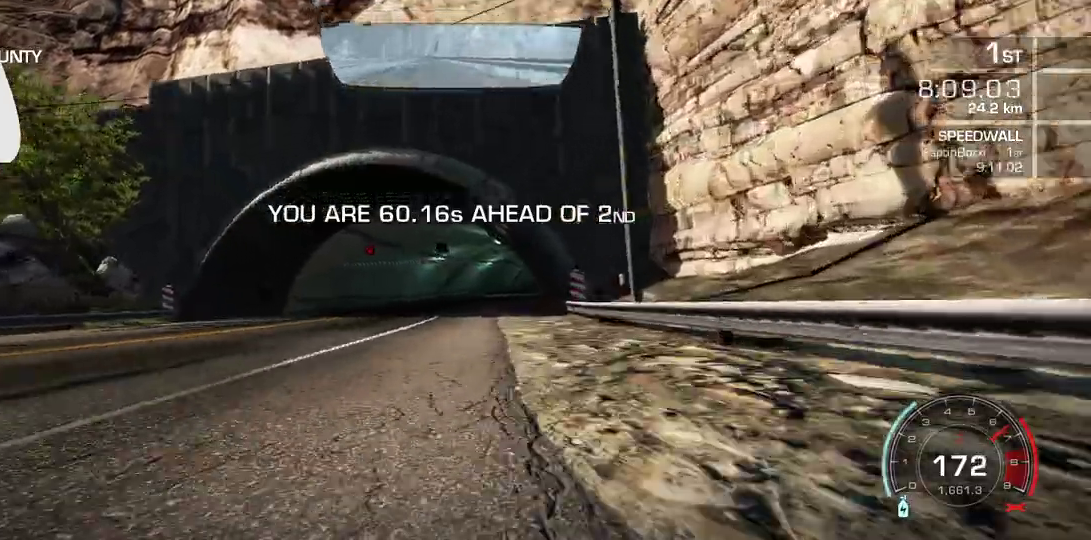
Gameplay with a controller (Xbox layout); each line is a JSON object with the inputs held at the frame after it. "button_events" lists button changes between this image and that frame as [ms after this image, input, new state], when the widget could be followed in between (sticks are given only as held states). This document gives stick clicks only as held states, not as events. Not read: R2 R3 right_stick.
{"buttons": [], "left_stick": "right", "button_events": []}
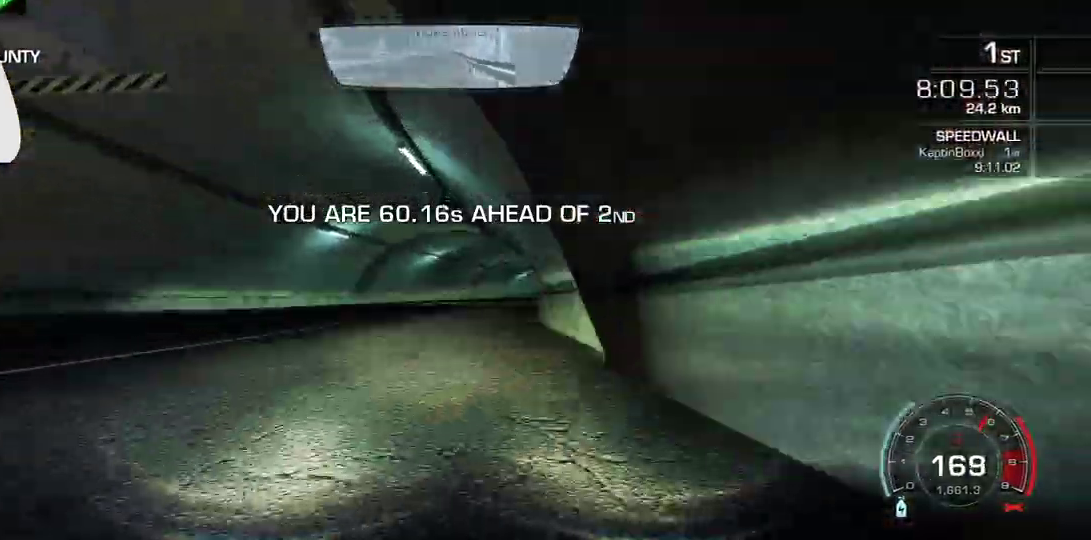
{"buttons": ["A"], "left_stick": "right", "button_events": [[133, "A", "down"]]}
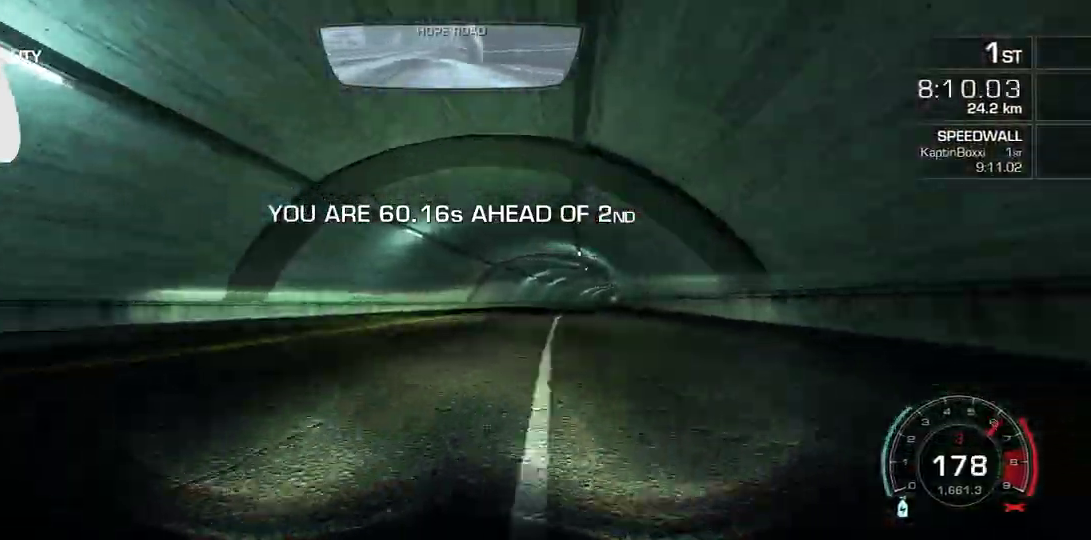
{"buttons": ["A"], "left_stick": "center", "button_events": []}
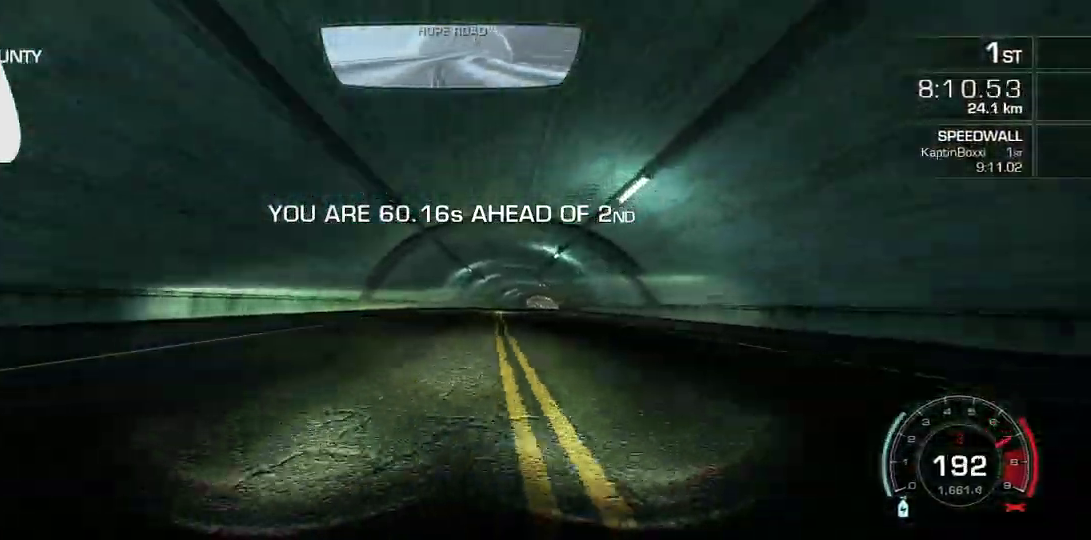
{"buttons": ["A"], "left_stick": "left", "button_events": []}
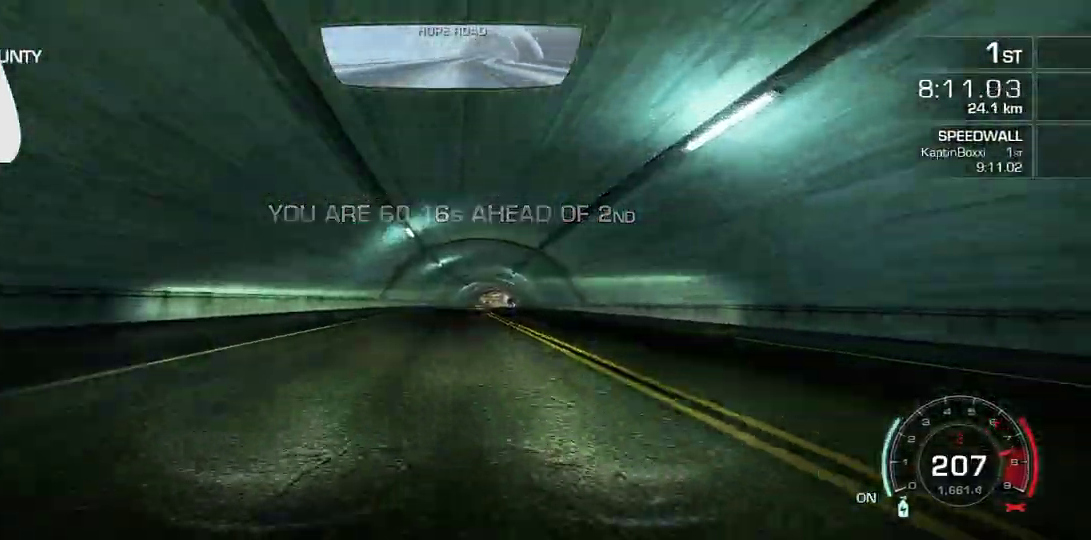
{"buttons": ["A"], "left_stick": "right", "button_events": []}
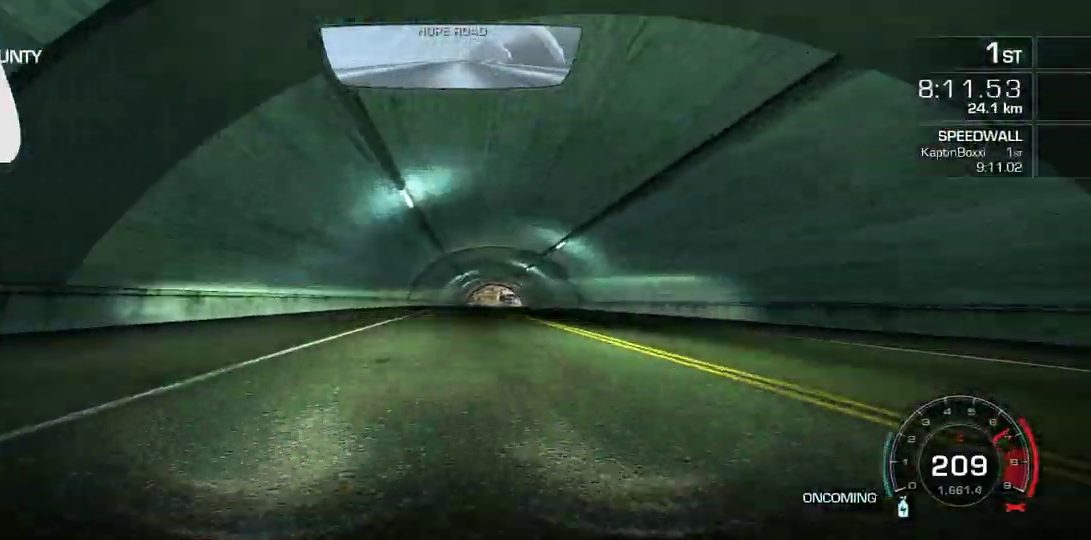
{"buttons": ["A"], "left_stick": "center", "button_events": []}
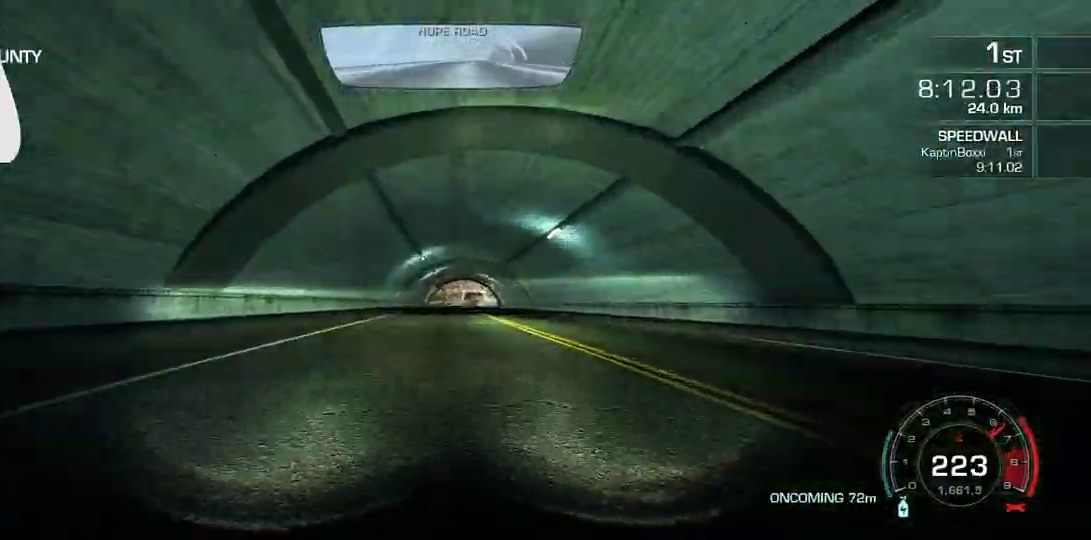
{"buttons": ["A"], "left_stick": "center", "button_events": []}
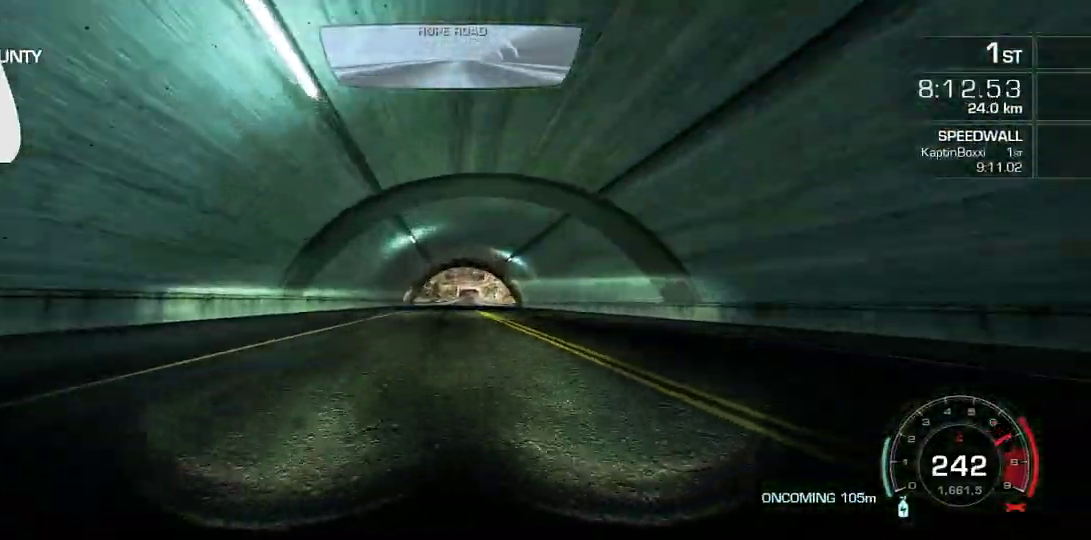
{"buttons": ["A"], "left_stick": "right", "button_events": []}
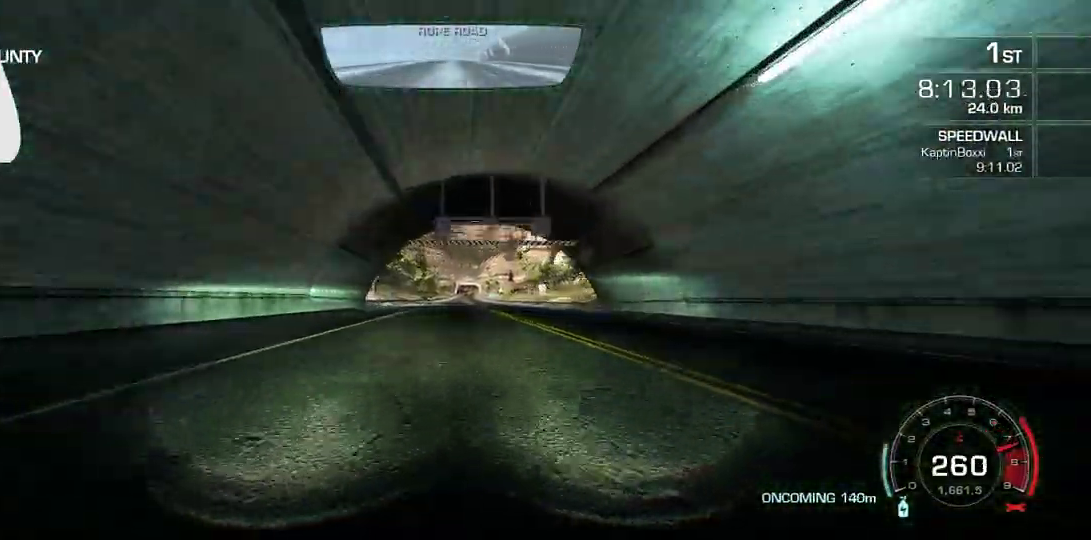
{"buttons": ["A"], "left_stick": "center", "button_events": []}
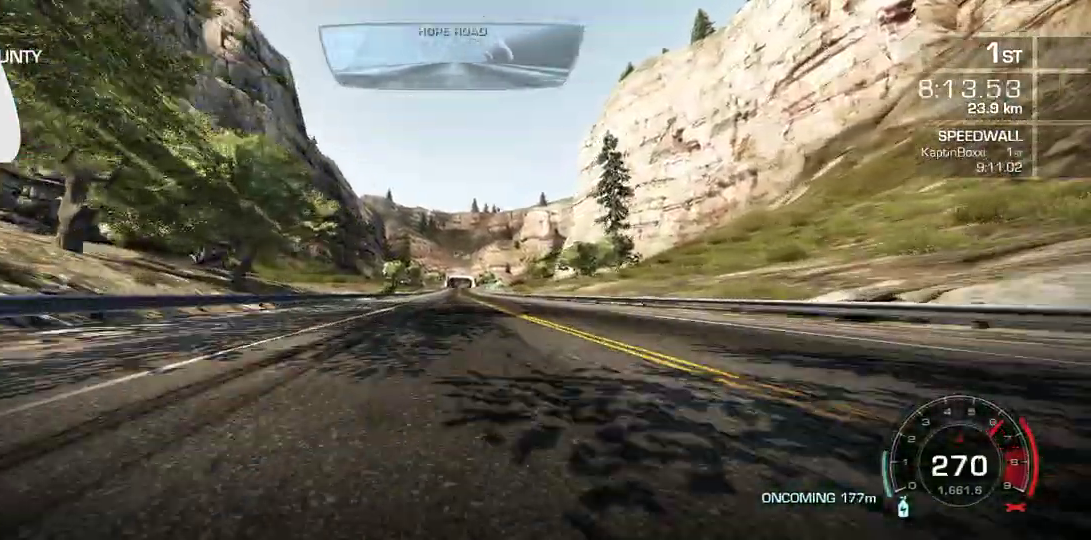
{"buttons": ["A"], "left_stick": "center", "button_events": []}
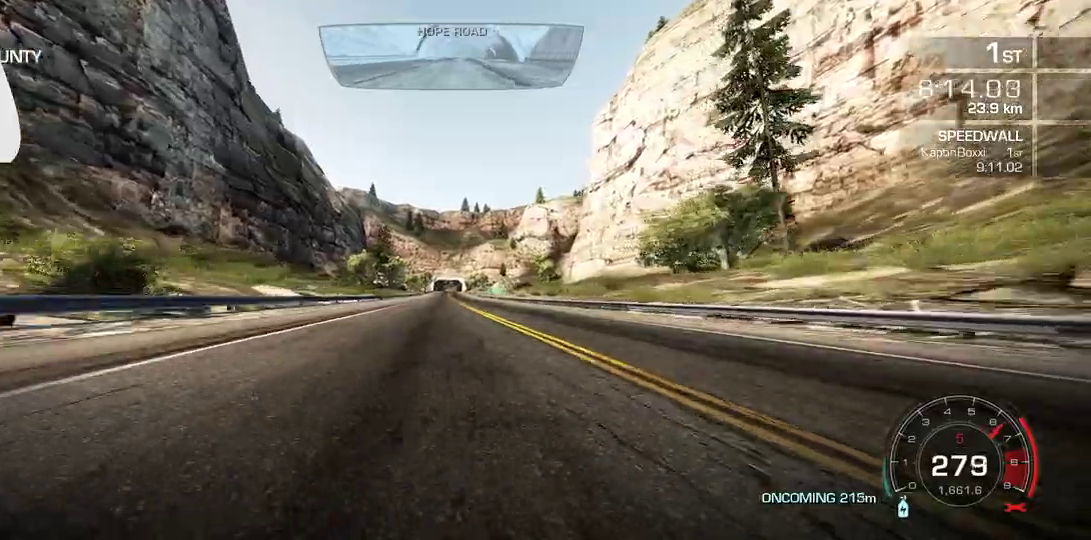
{"buttons": ["A"], "left_stick": "center", "button_events": []}
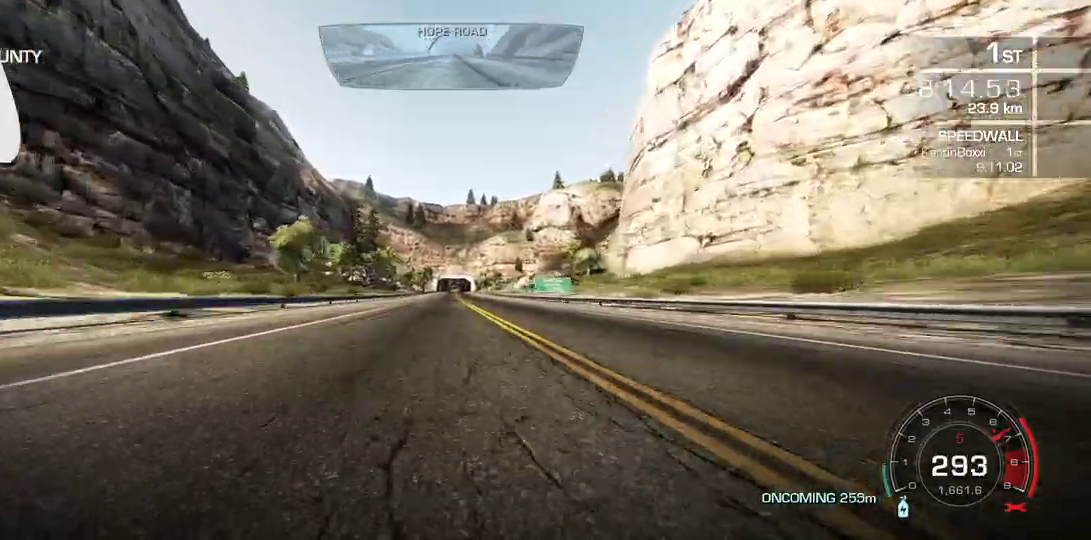
{"buttons": ["A"], "left_stick": "center", "button_events": []}
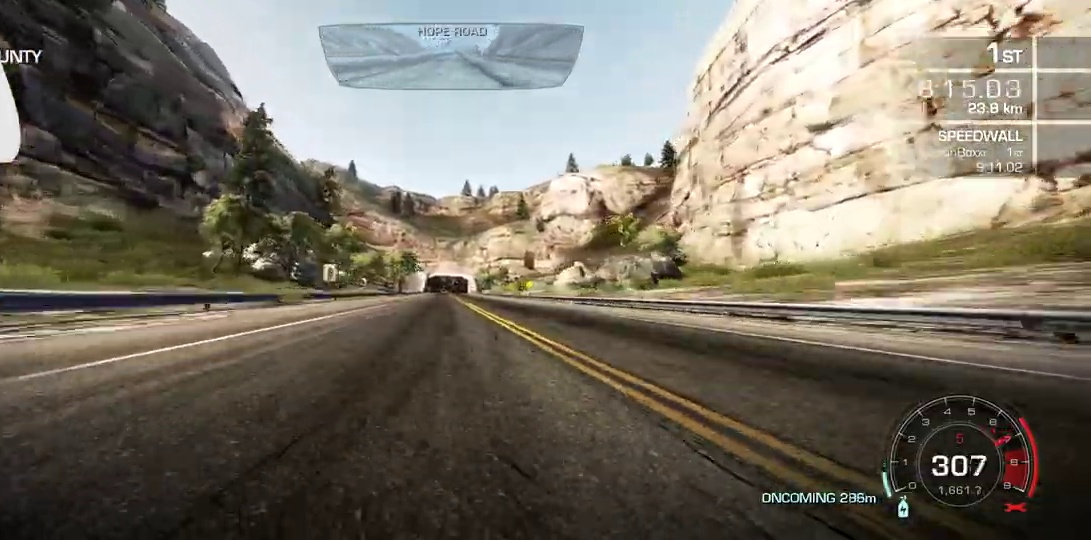
{"buttons": ["A"], "left_stick": "center", "button_events": []}
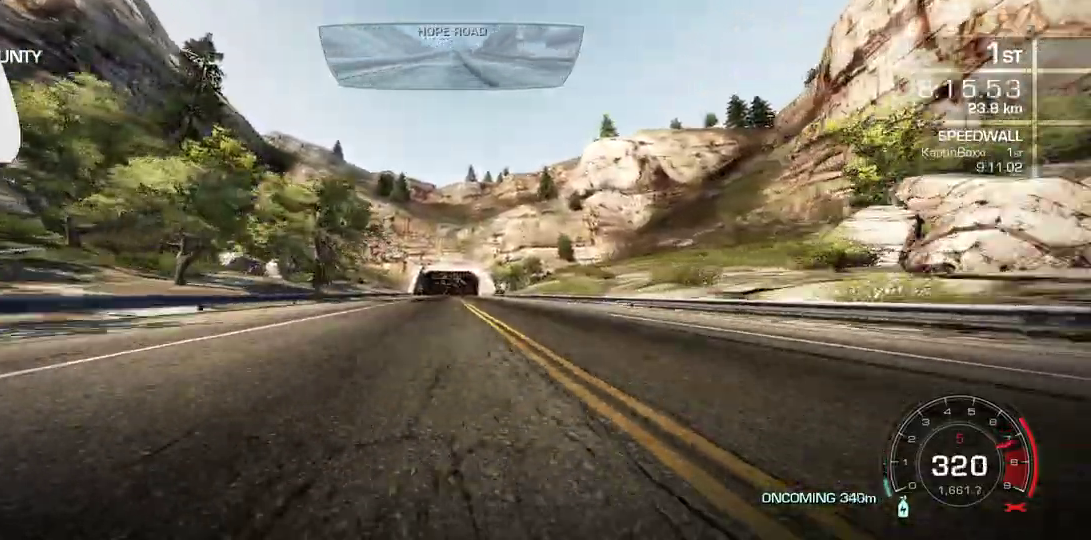
{"buttons": ["A"], "left_stick": "center", "button_events": []}
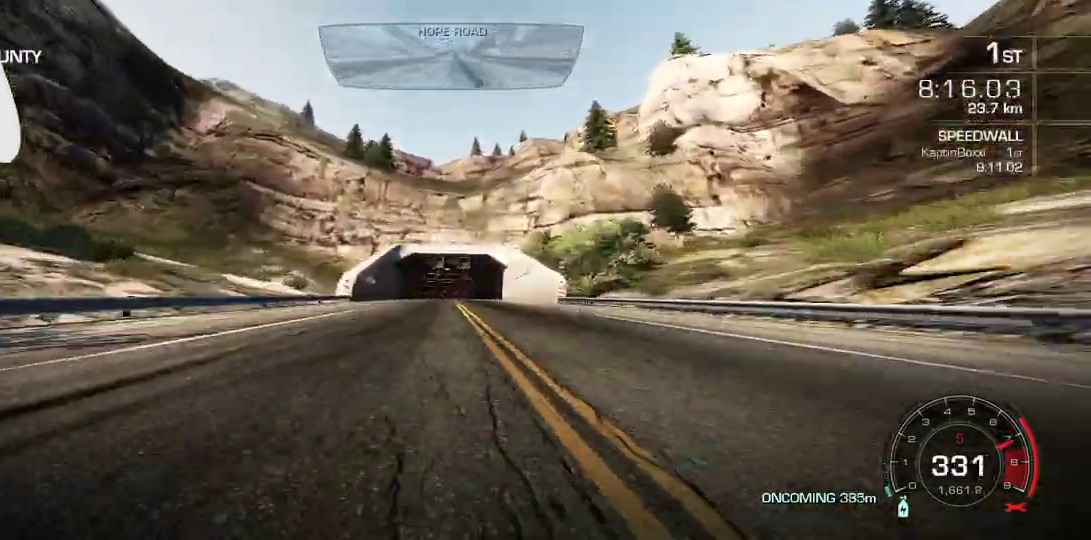
{"buttons": ["A"], "left_stick": "left", "button_events": []}
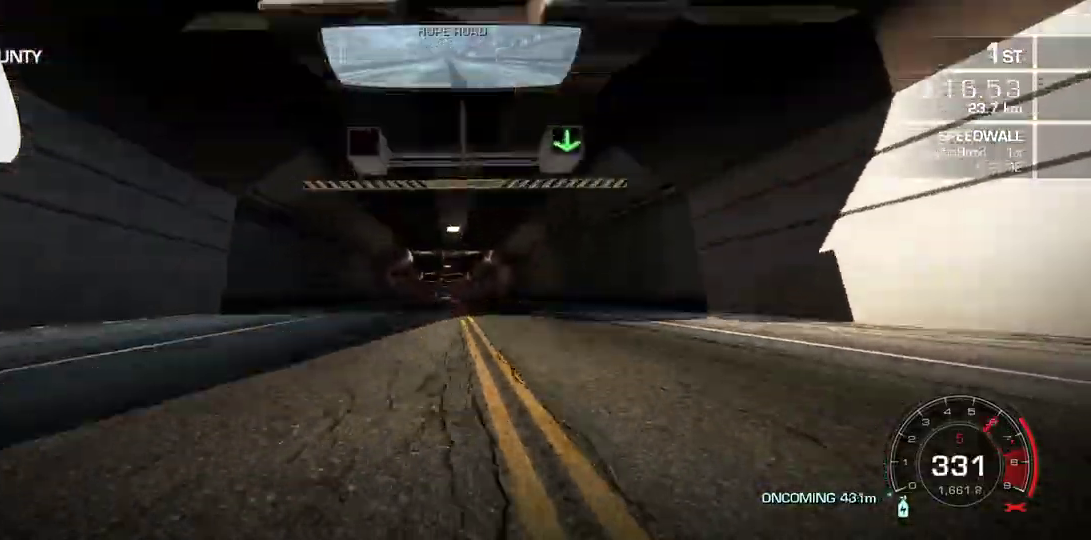
{"buttons": ["A"], "left_stick": "left", "button_events": []}
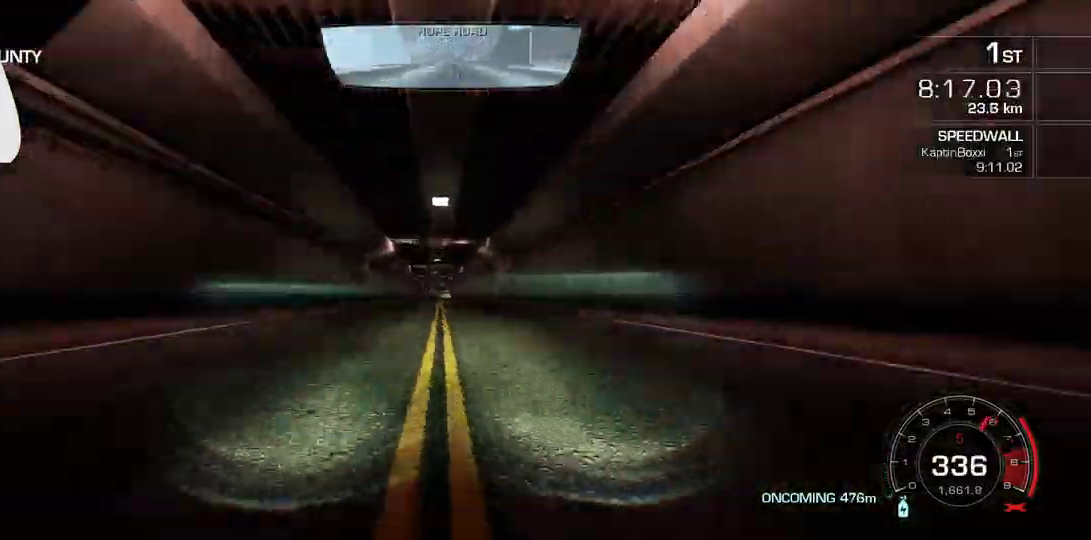
{"buttons": [], "left_stick": "center", "button_events": [[317, "A", "up"]]}
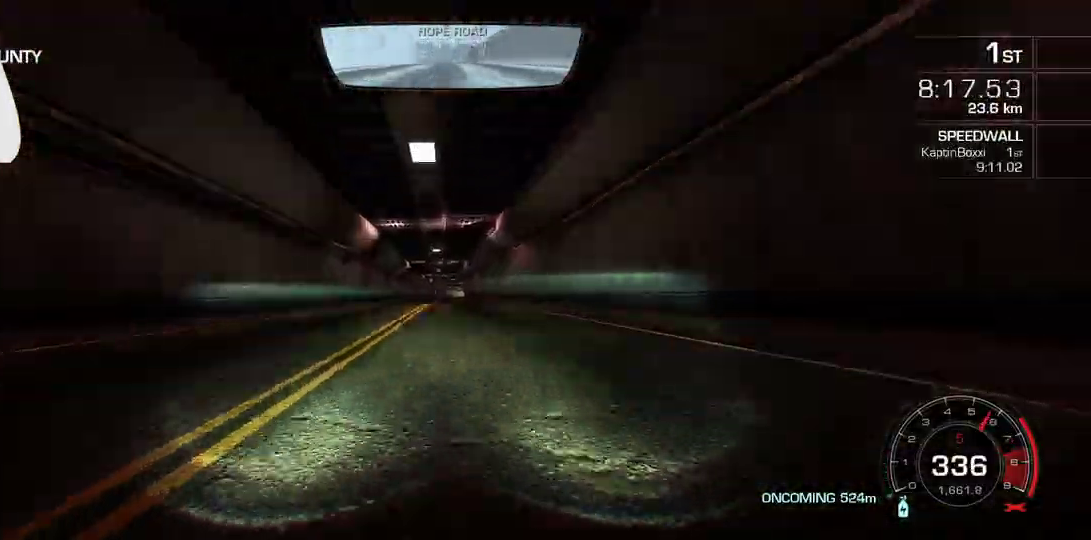
{"buttons": [], "left_stick": "right", "button_events": []}
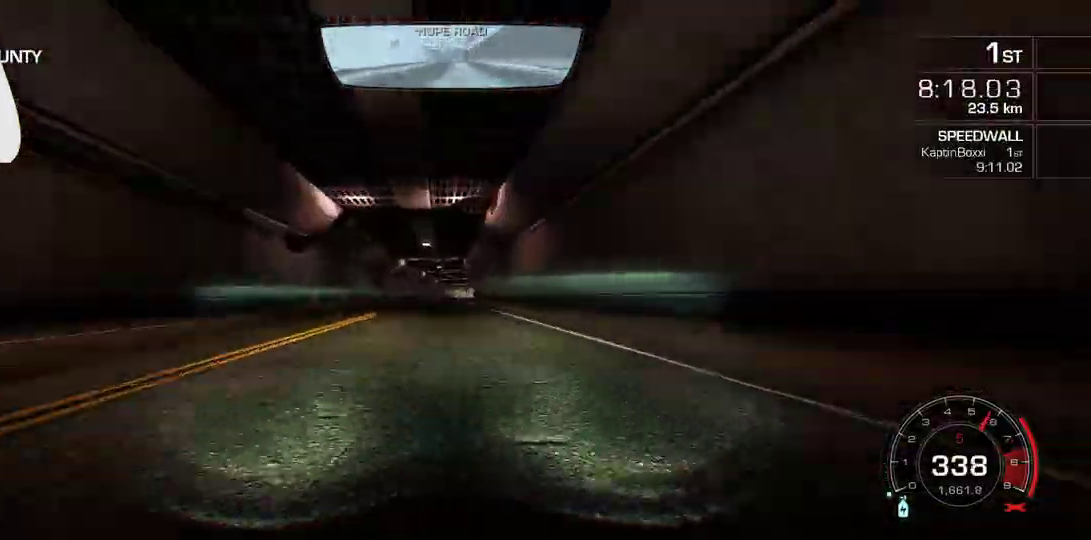
{"buttons": [], "left_stick": "right", "button_events": []}
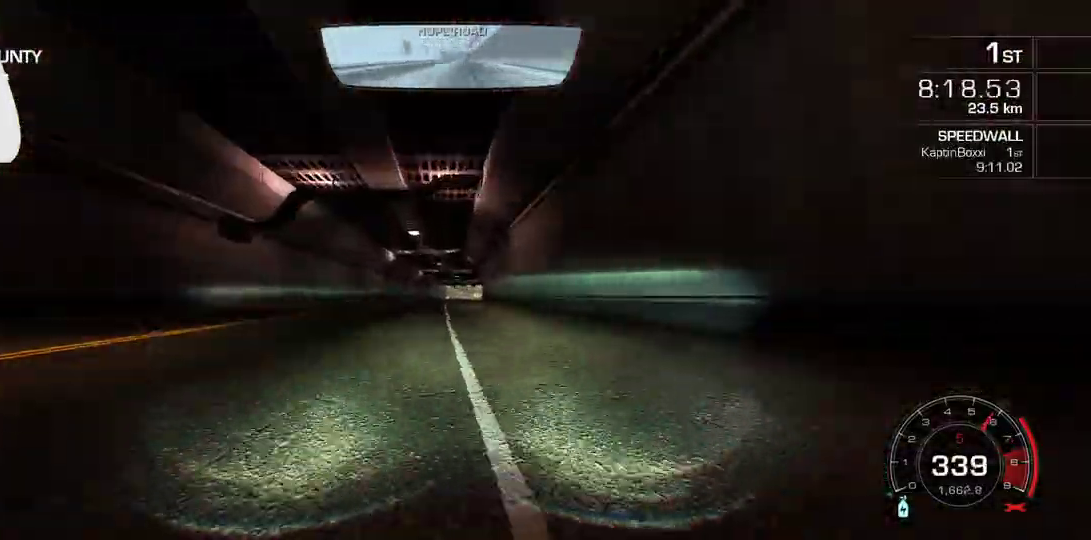
{"buttons": [], "left_stick": "right", "button_events": []}
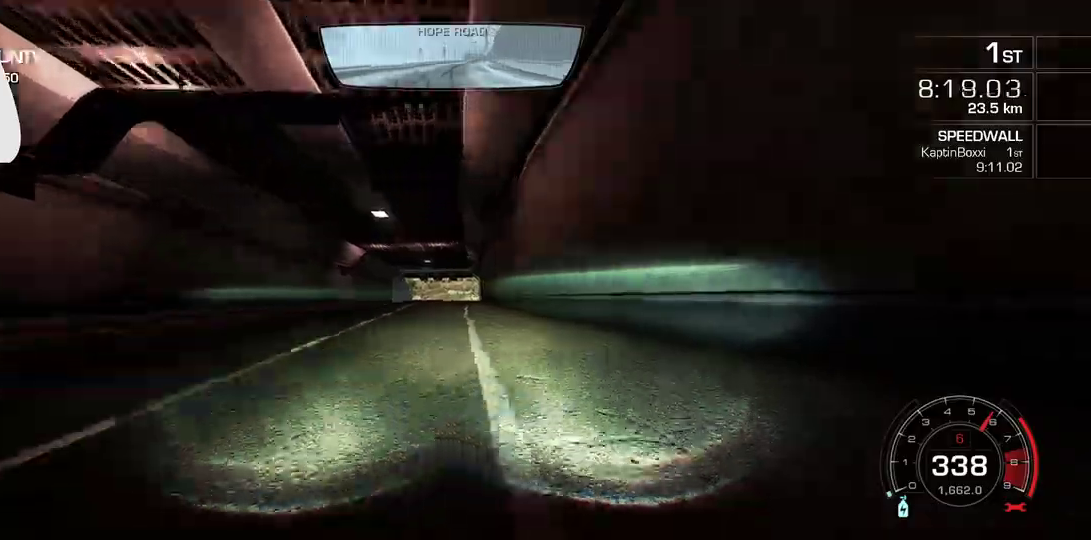
{"buttons": [], "left_stick": "center", "button_events": []}
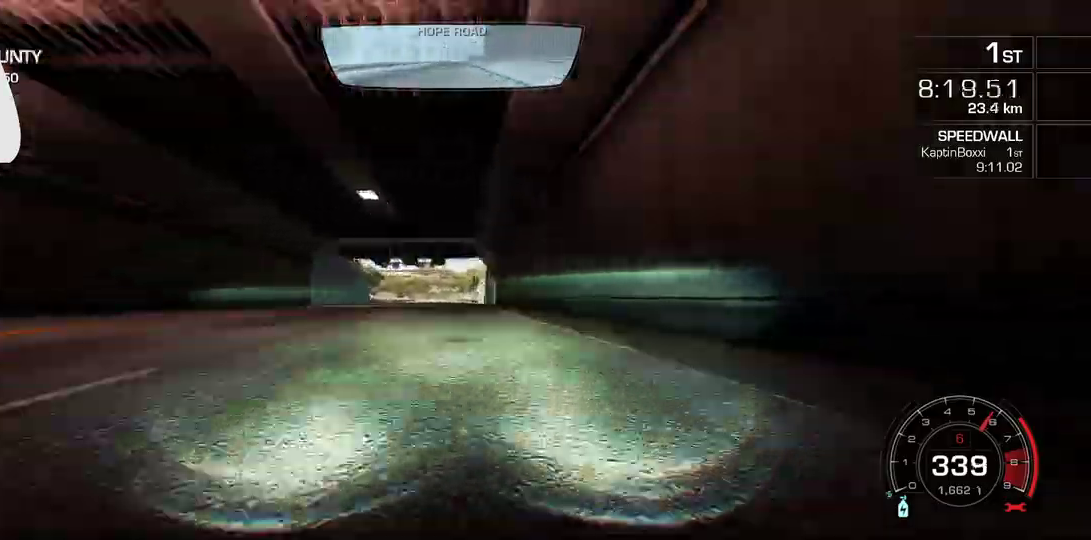
{"buttons": [], "left_stick": "center", "button_events": []}
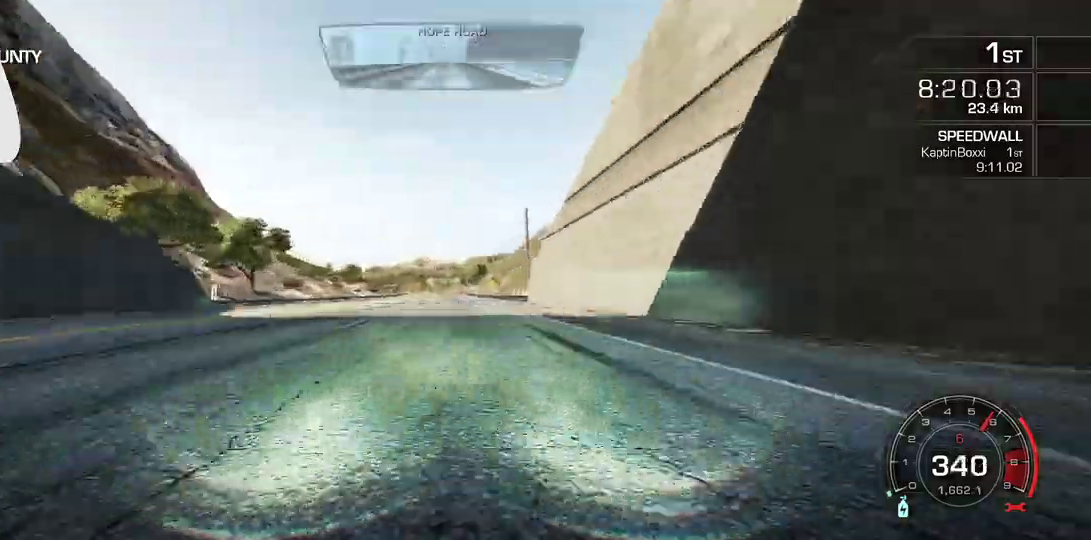
{"buttons": [], "left_stick": "center", "button_events": []}
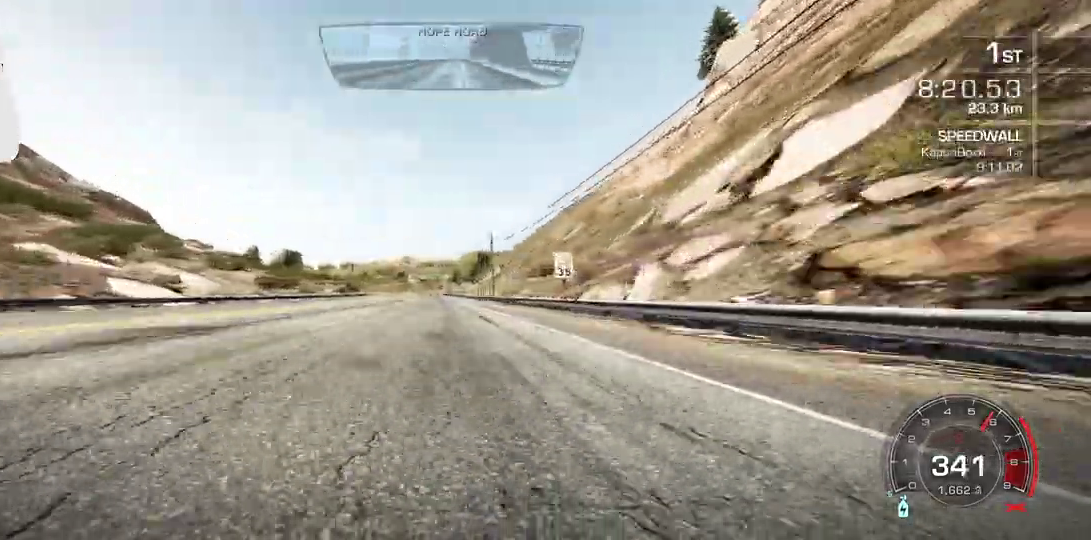
{"buttons": [], "left_stick": "left", "button_events": [[117, "X", "down"], [183, "X", "up"]]}
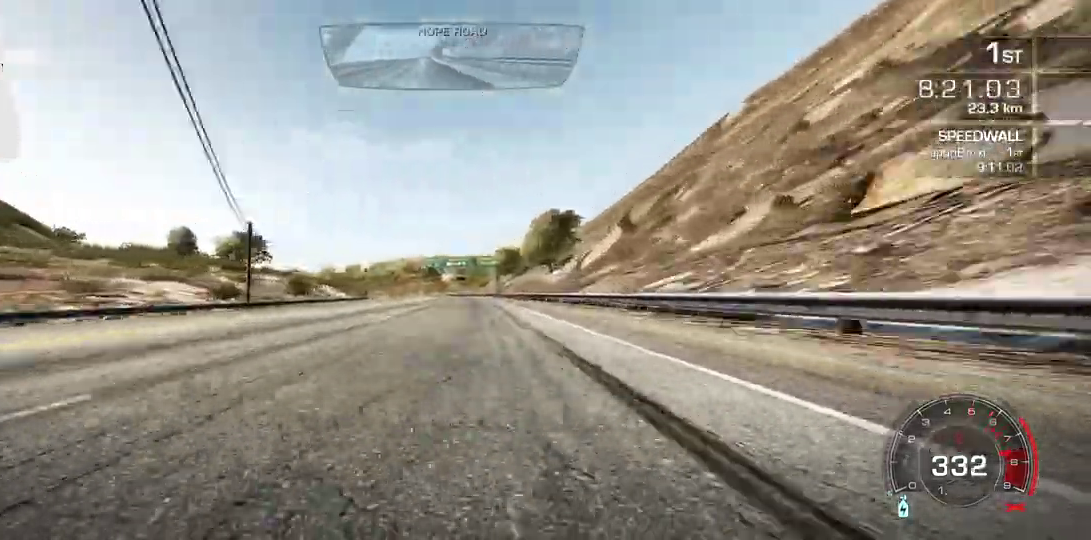
{"buttons": [], "left_stick": "left", "button_events": []}
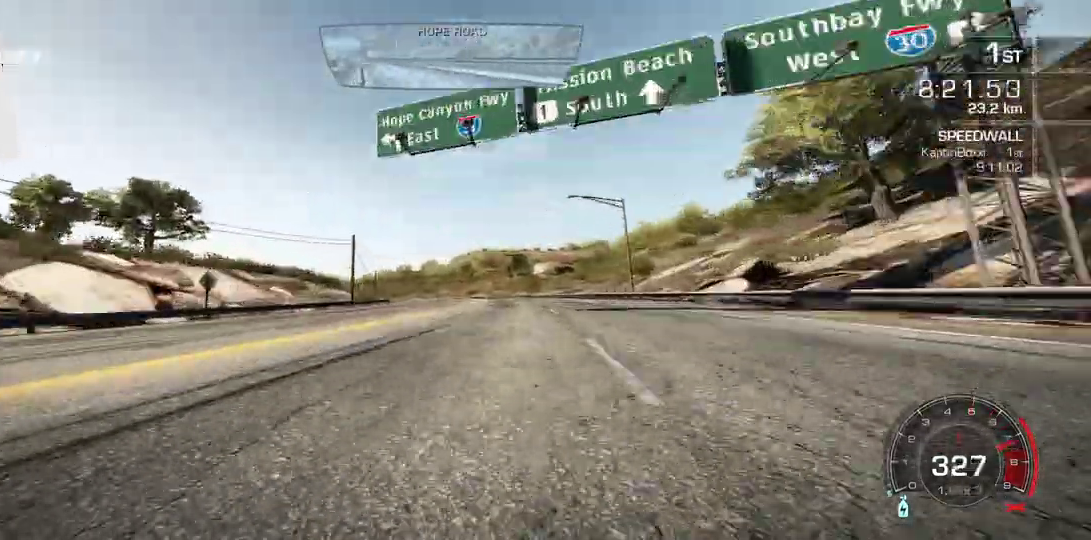
{"buttons": [], "left_stick": "left", "button_events": []}